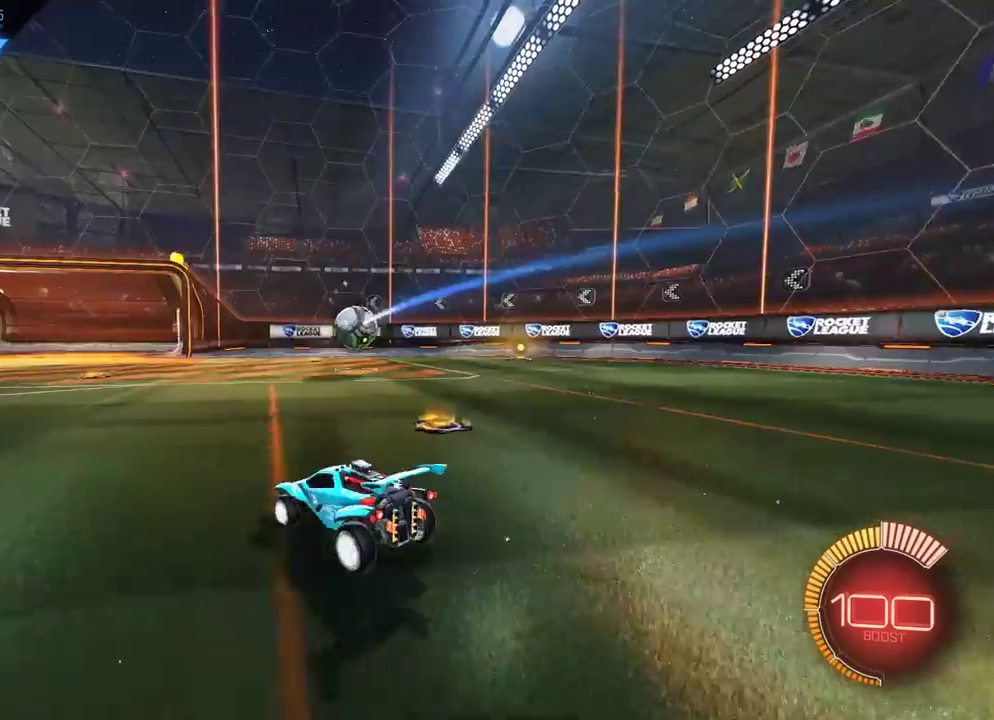
Gameplay with a controller (Xbox layout); each line is a JSON object with the inputs held at the frame after it (dt_ms = milliseconds from this image to that frame). "events" lists button and stick changes between this image and that frame as [ms after this image, input, new state], when the widget could be followed in between. Not read: R3 right_stick.
{"dt_ms": 400, "buttons": ["B", "R2"], "left_stick": "right", "events": [[50, "R1", "down"], [117, "R1", "up"], [217, "B", "down"], [217, "R2", "down"], [383, "left_stick", "right"]]}
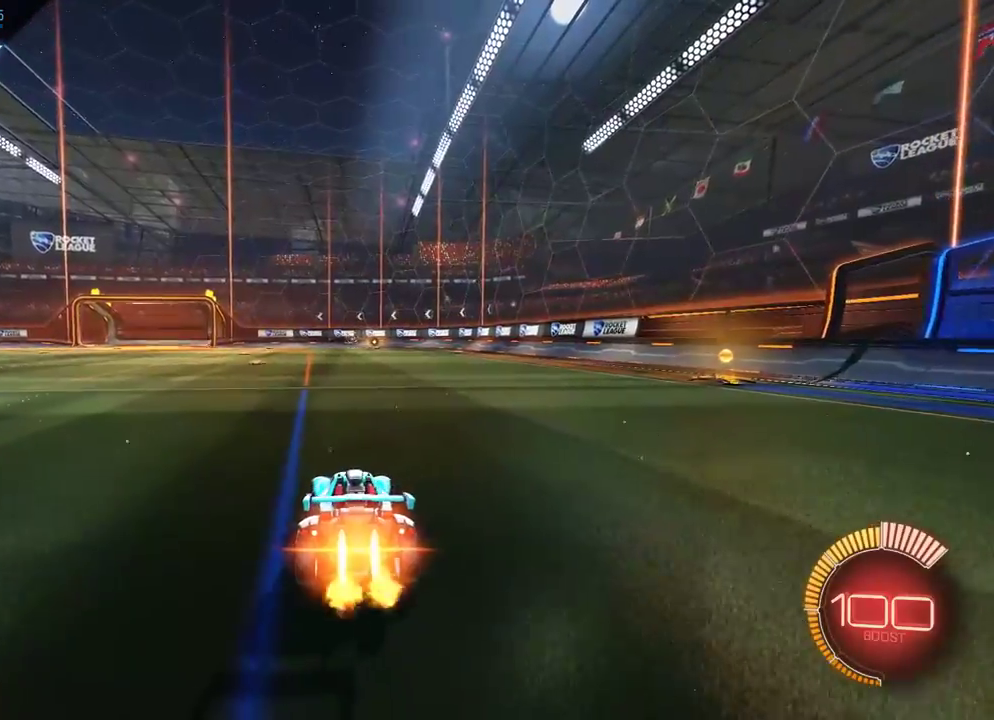
{"dt_ms": 400, "buttons": ["R2"], "left_stick": "center", "events": [[83, "left_stick", "center"], [200, "left_stick", "down-left"], [333, "B", "up"], [367, "left_stick", "center"]]}
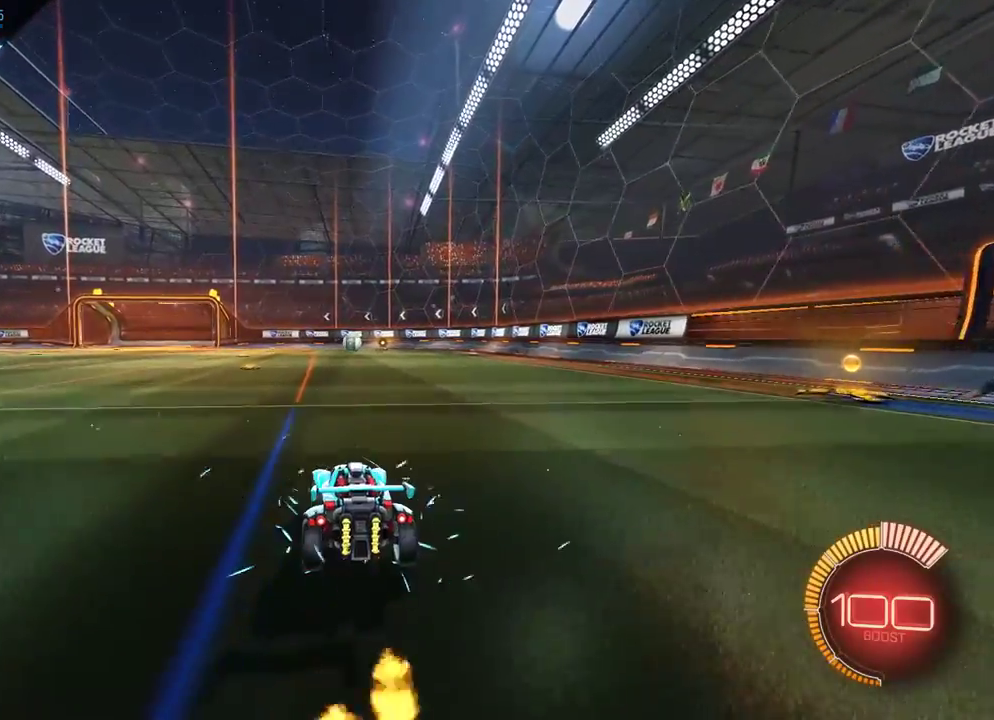
{"dt_ms": 600, "buttons": ["R2"], "left_stick": "center", "events": []}
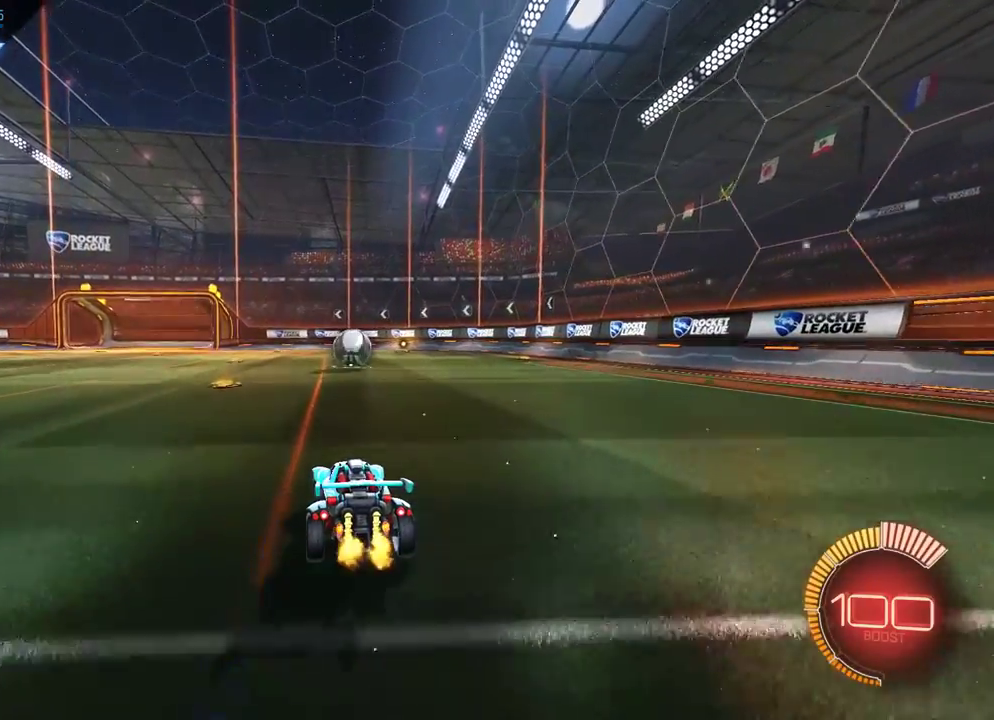
{"dt_ms": 300, "buttons": ["R2"], "left_stick": "center", "events": []}
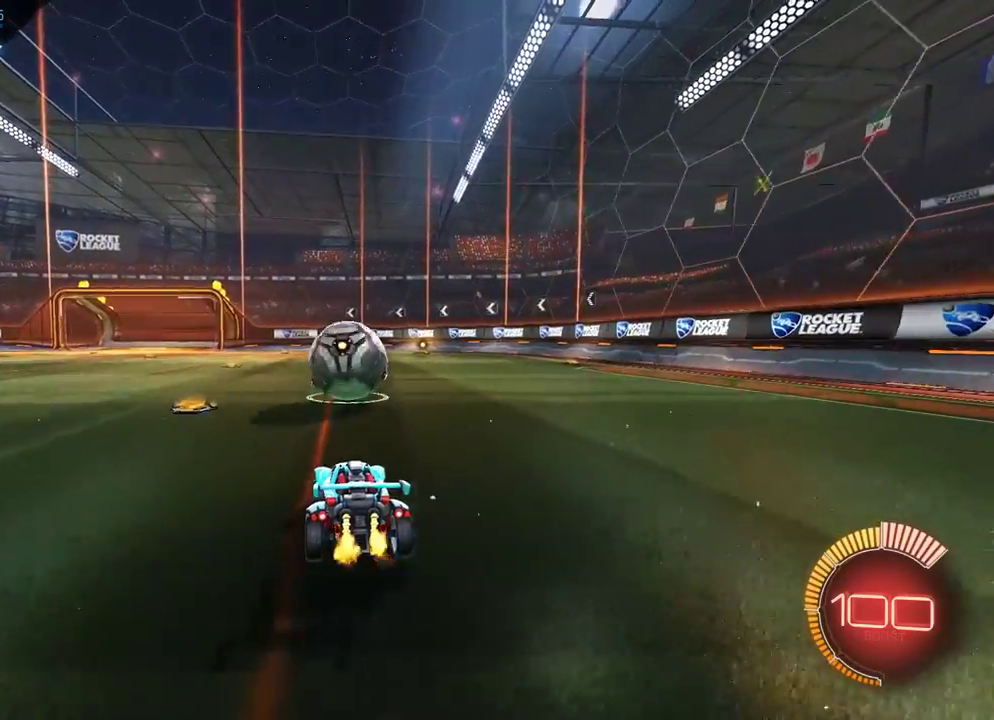
{"dt_ms": 700, "buttons": [], "left_stick": "center", "events": [[33, "A", "down"], [50, "left_stick", "left"], [467, "A", "up"], [533, "left_stick", "up-left"], [617, "R2", "up"], [683, "left_stick", "center"]]}
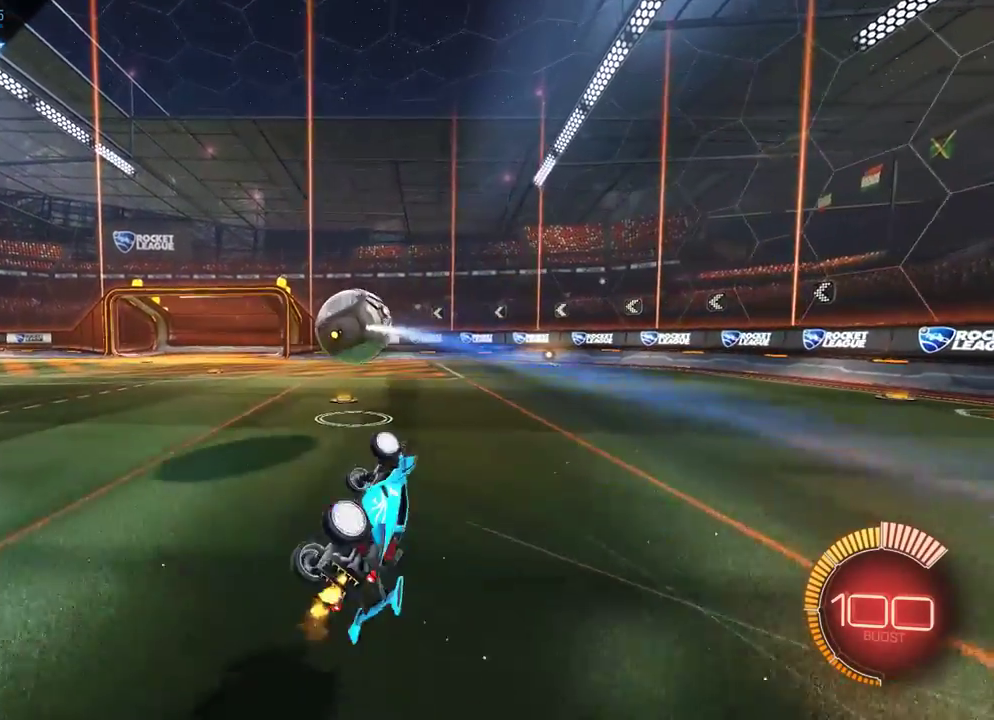
{"dt_ms": 600, "buttons": ["B", "R2"], "left_stick": "center", "events": [[183, "R1", "down"], [250, "R1", "up"], [350, "B", "down"], [383, "R2", "down"]]}
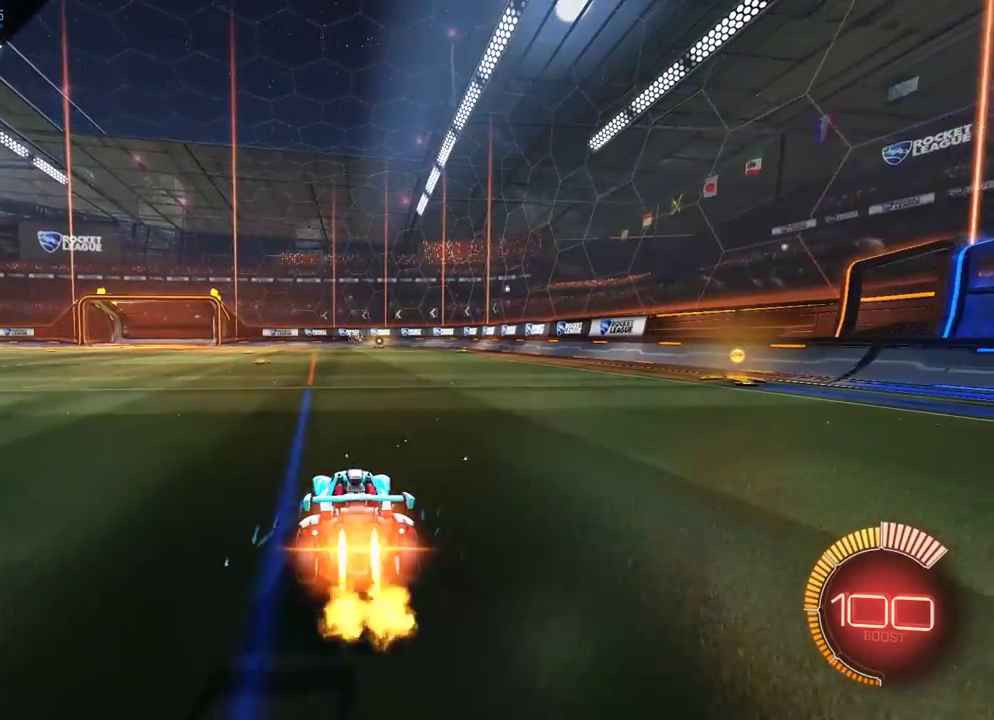
{"dt_ms": 400, "buttons": ["B", "R2"], "left_stick": "down-left", "events": [[383, "left_stick", "down-left"]]}
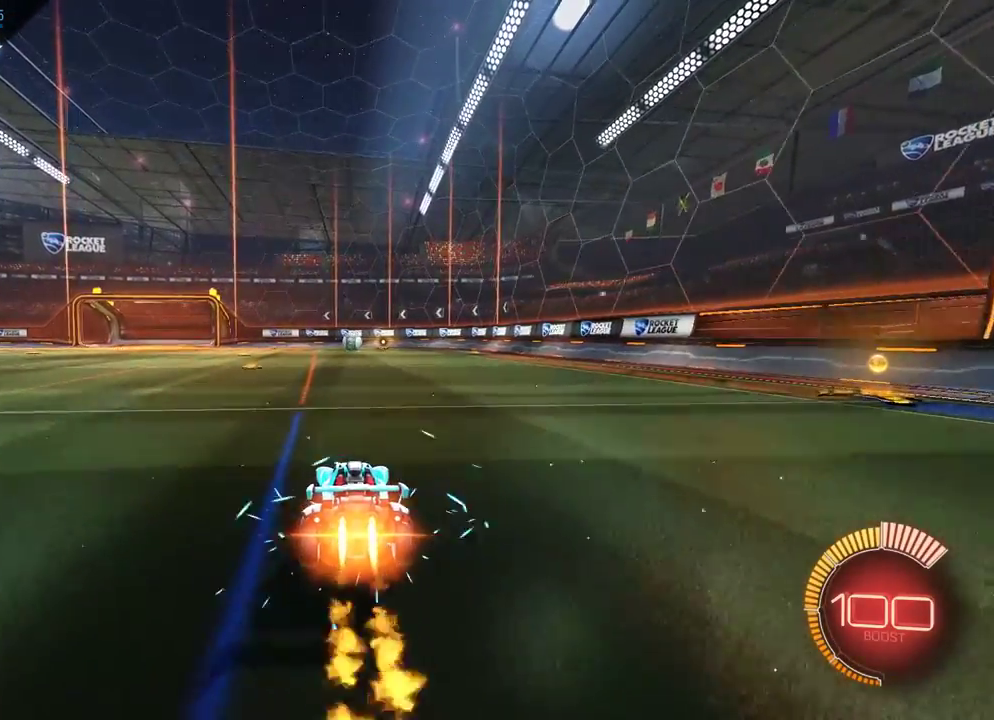
{"dt_ms": 700, "buttons": ["R2"], "left_stick": "center", "events": [[117, "left_stick", "center"], [250, "B", "up"], [250, "R2", "up"], [383, "Y", "down"], [433, "Y", "up"], [467, "left_stick", "right"], [567, "left_stick", "center"], [667, "R2", "down"]]}
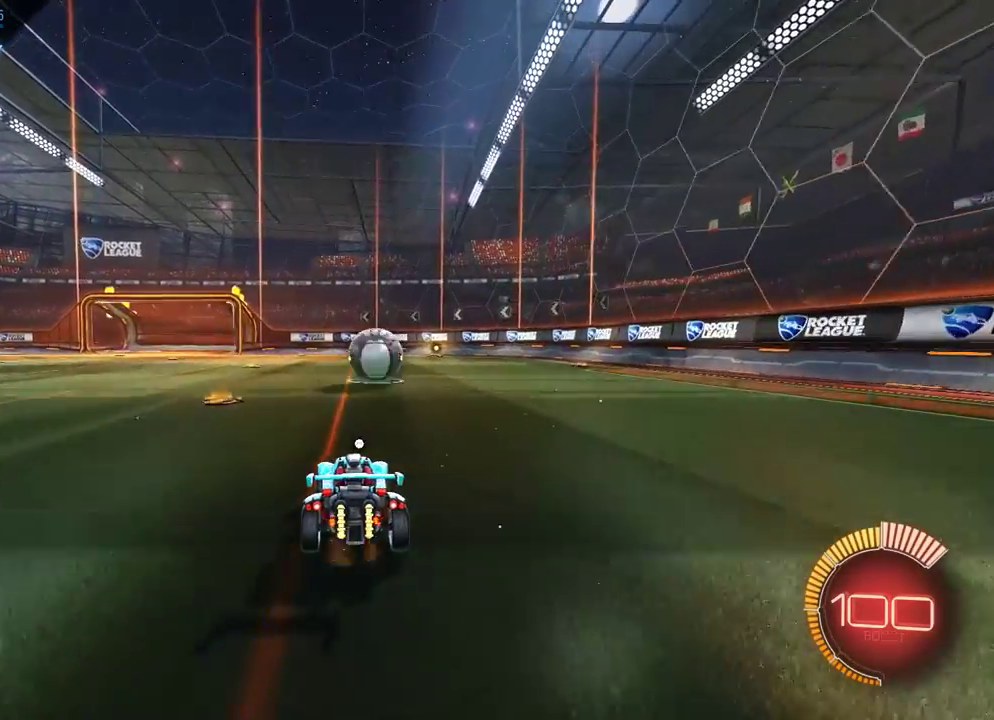
{"dt_ms": 300, "buttons": ["A", "R2"], "left_stick": "left", "events": [[167, "A", "down"], [200, "left_stick", "up-left"], [300, "left_stick", "left"]]}
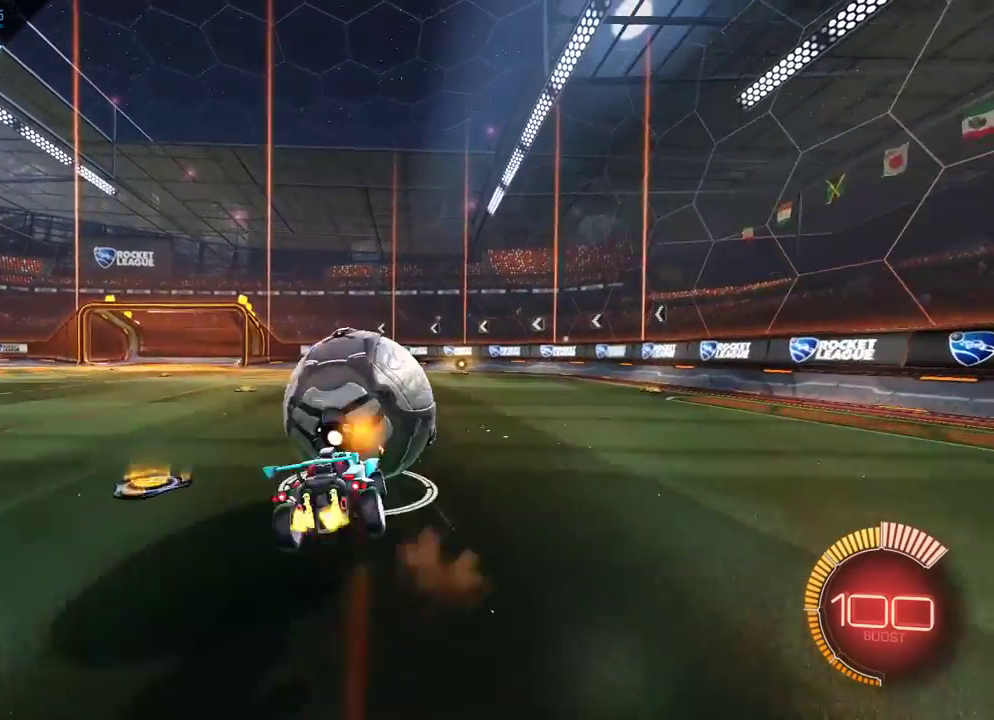
{"dt_ms": 500, "buttons": [], "left_stick": "center", "events": [[133, "A", "up"], [300, "Y", "down"], [333, "left_stick", "center"], [400, "Y", "up"], [500, "R2", "up"]]}
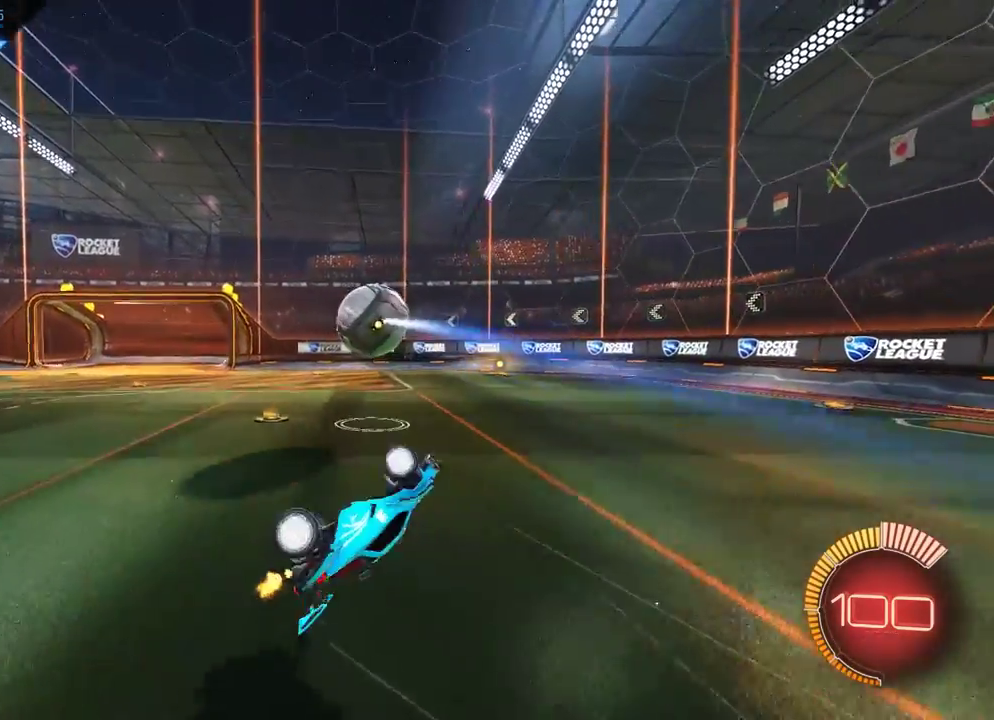
{"dt_ms": 500, "buttons": ["B", "R2"], "left_stick": "up-left", "events": [[100, "left_stick", "up-left"], [300, "R2", "down"], [500, "B", "down"]]}
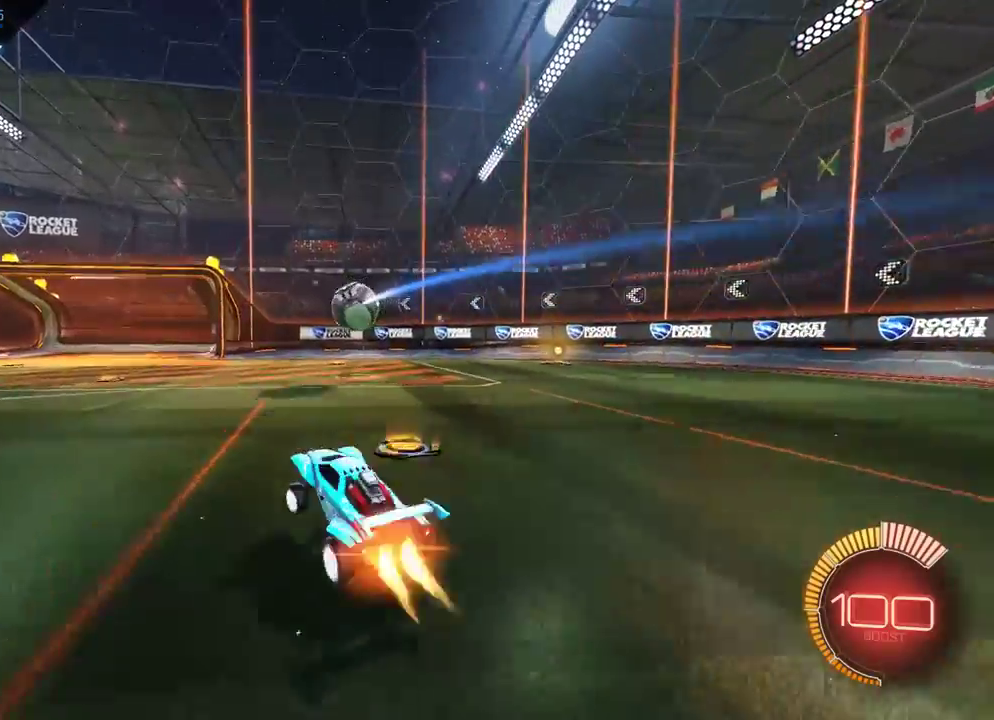
{"dt_ms": 300, "buttons": ["B", "R2"], "left_stick": "center", "events": [[117, "left_stick", "left"], [283, "left_stick", "center"]]}
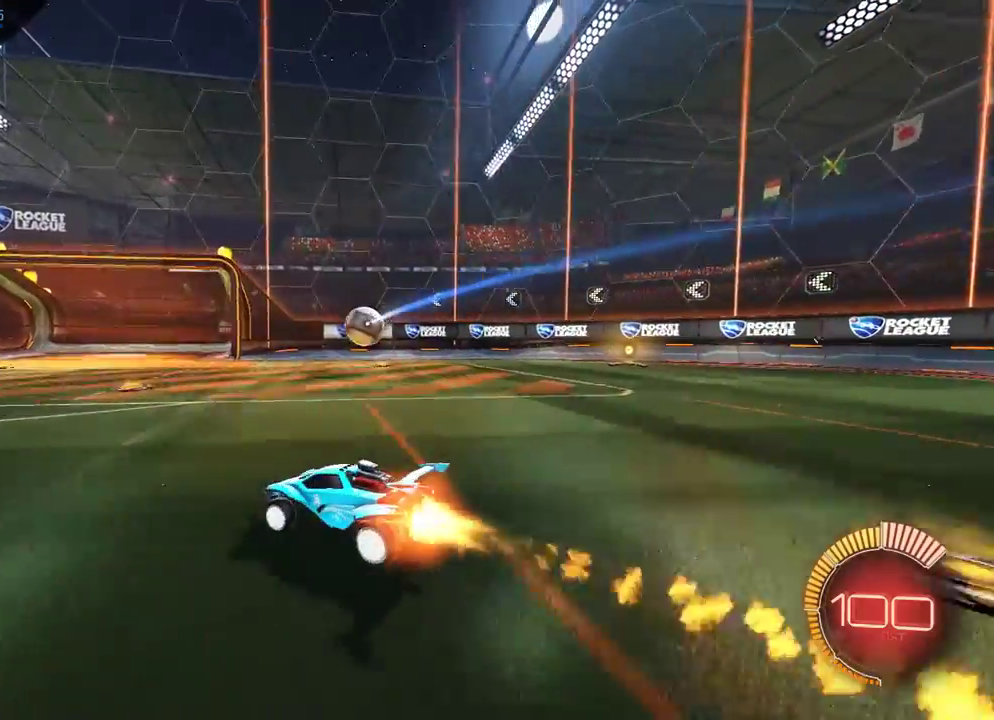
{"dt_ms": 600, "buttons": ["R2"], "left_stick": "down-left", "events": [[17, "left_stick", "right"], [350, "left_stick", "left"], [383, "B", "up"], [600, "left_stick", "down-left"]]}
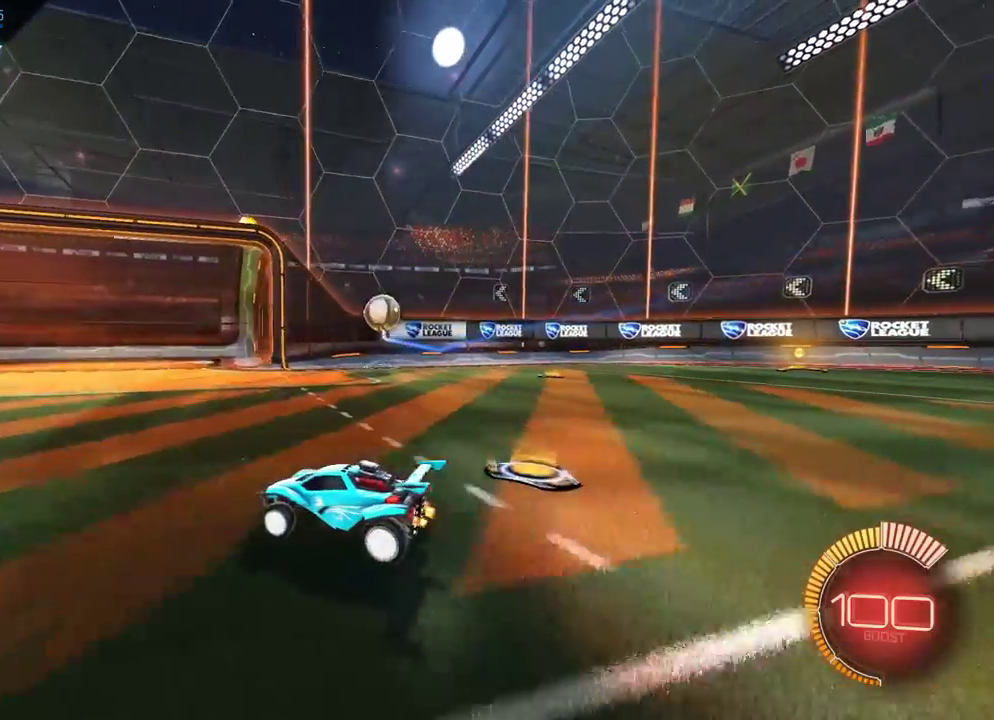
{"dt_ms": 600, "buttons": ["R2"], "left_stick": "center", "events": [[350, "left_stick", "center"]]}
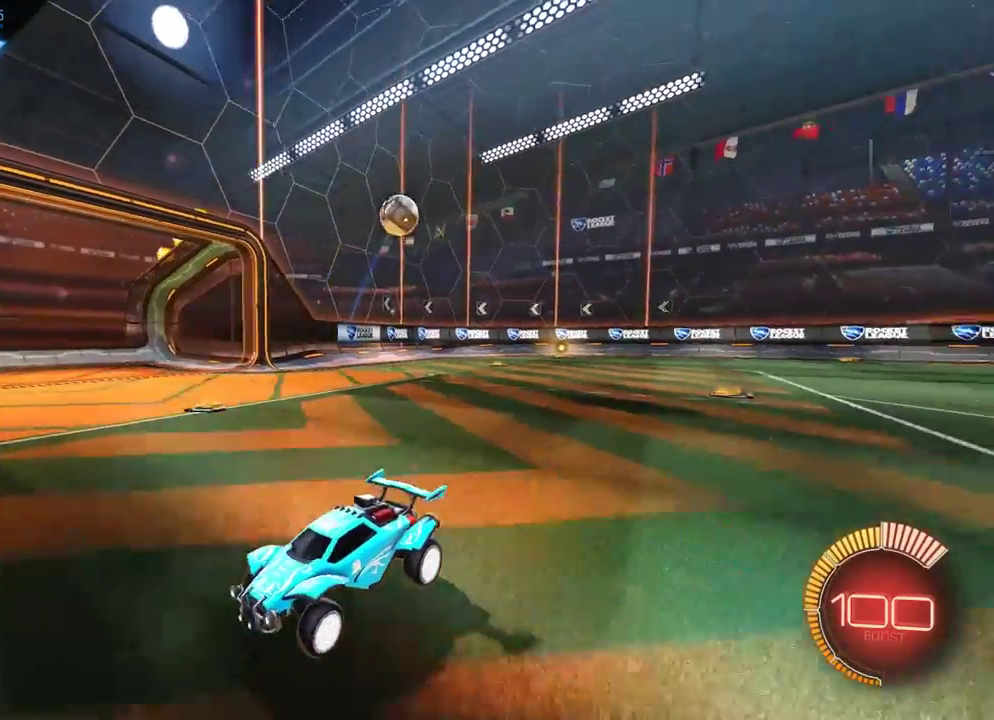
{"dt_ms": 700, "buttons": ["B", "R2"], "left_stick": "center", "events": [[50, "R2", "up"], [300, "R1", "down"], [400, "R1", "up"], [567, "R2", "down"], [633, "B", "down"]]}
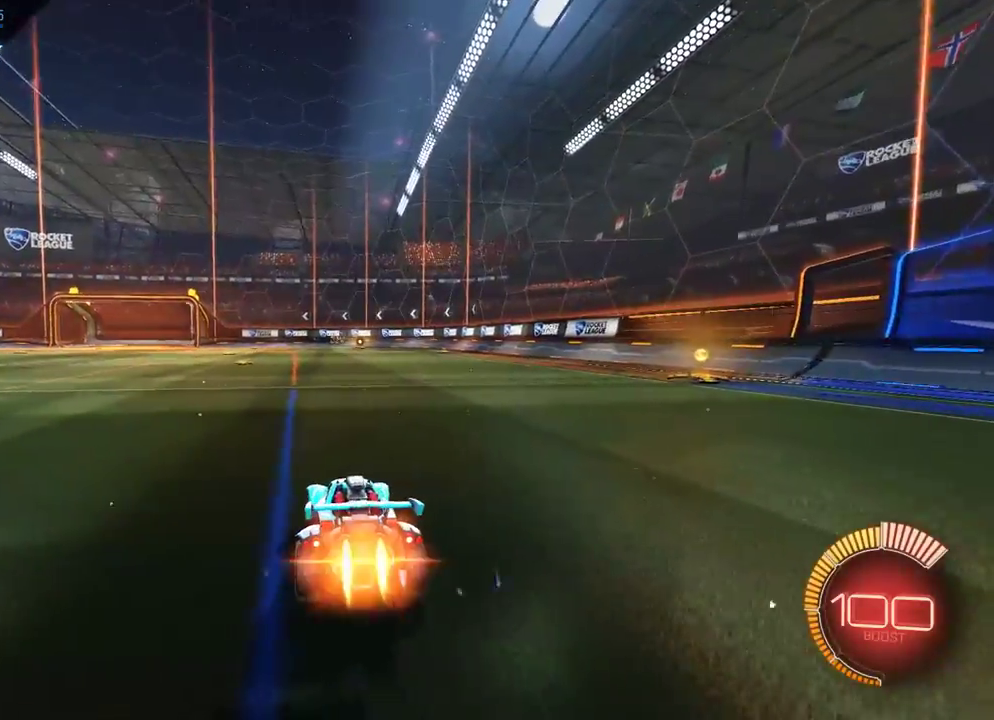
{"dt_ms": 300, "buttons": ["B", "R2"], "left_stick": "center", "events": []}
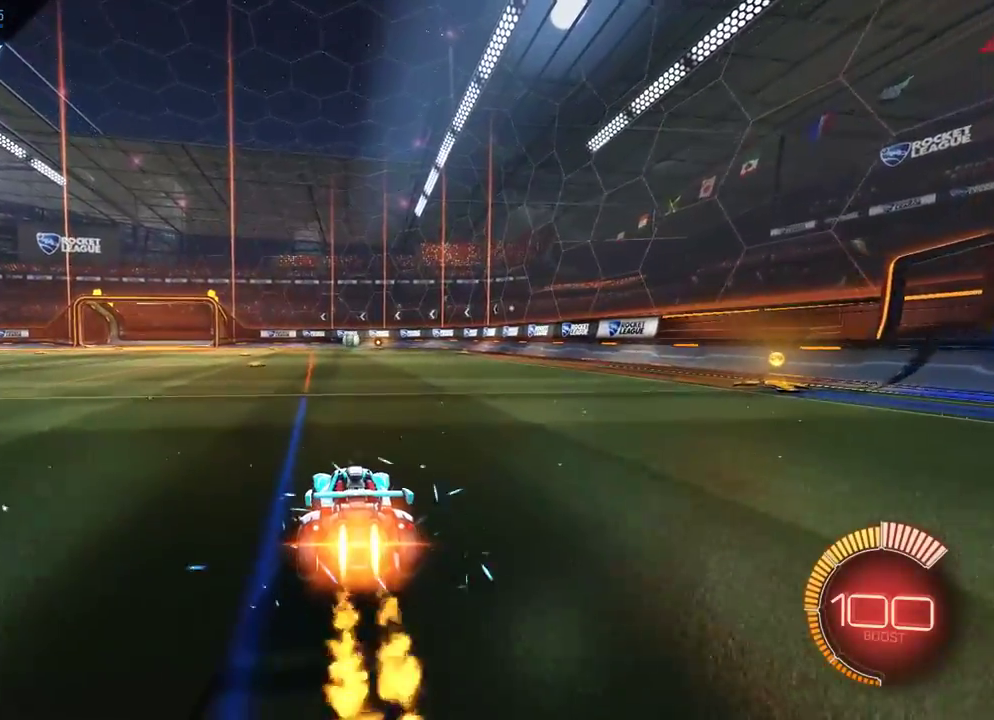
{"dt_ms": 500, "buttons": ["B", "R2"], "left_stick": "down-left", "events": [[500, "left_stick", "down-left"]]}
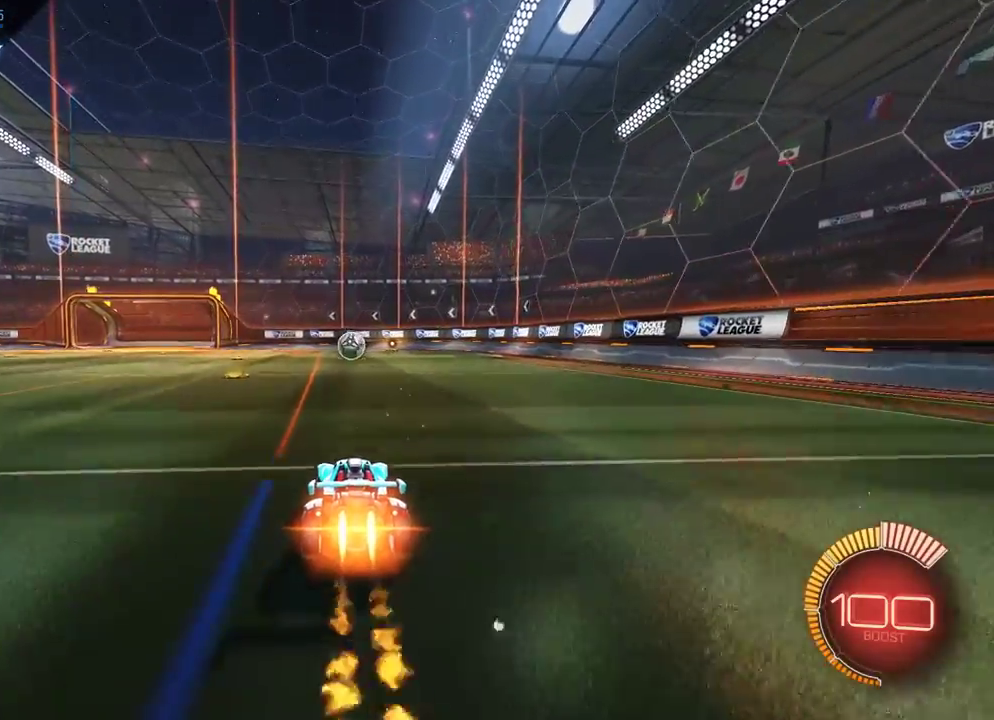
{"dt_ms": 500, "buttons": ["A", "R2"], "left_stick": "center", "events": [[67, "B", "up"], [100, "left_stick", "center"], [200, "left_stick", "down-left"], [367, "left_stick", "center"], [450, "A", "down"]]}
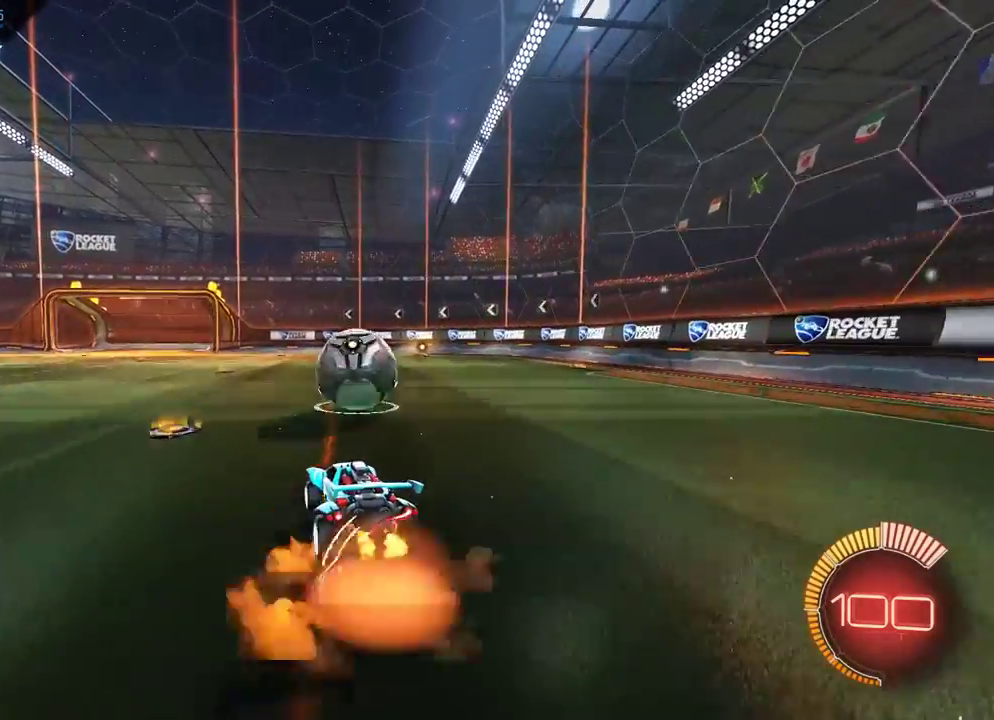
{"dt_ms": 600, "buttons": ["X", "Y"], "left_stick": "up-right", "events": [[17, "A", "up"], [17, "left_stick", "up-right"], [83, "A", "down"], [83, "B", "down"], [117, "X", "down"], [150, "Y", "down"], [217, "R2", "up"], [317, "A", "up"], [317, "B", "up"], [350, "Y", "up"], [550, "Y", "down"]]}
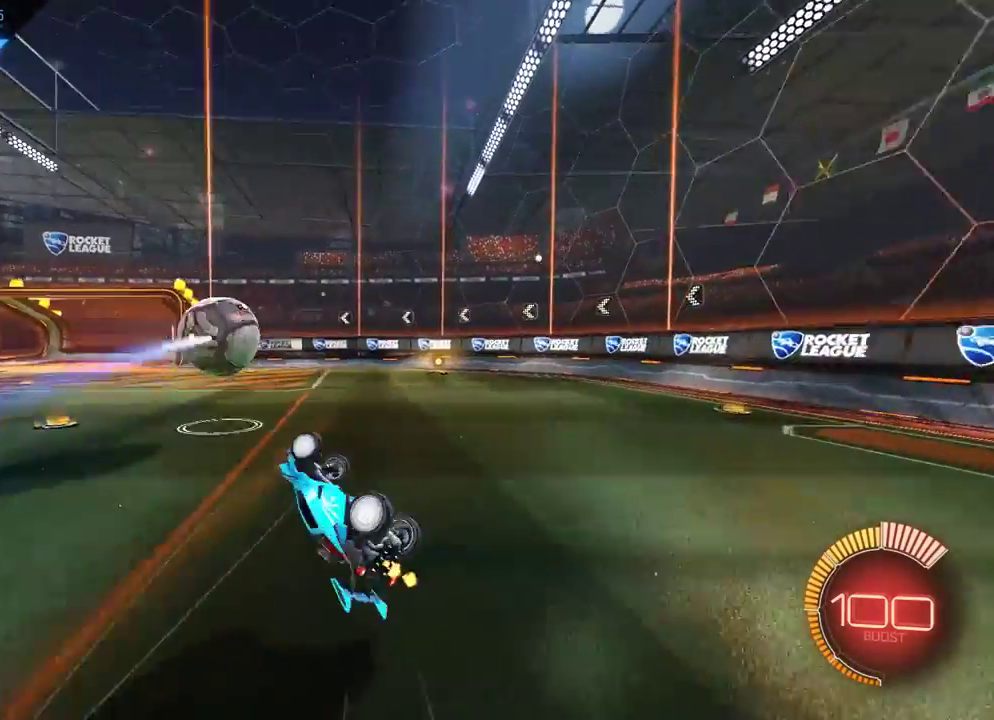
{"dt_ms": 600, "buttons": ["B", "R2"], "left_stick": "right", "events": [[50, "Y", "up"], [83, "X", "up"], [117, "left_stick", "center"], [183, "R1", "down"], [250, "R1", "up"], [317, "B", "down"], [317, "R2", "down"], [517, "left_stick", "right"]]}
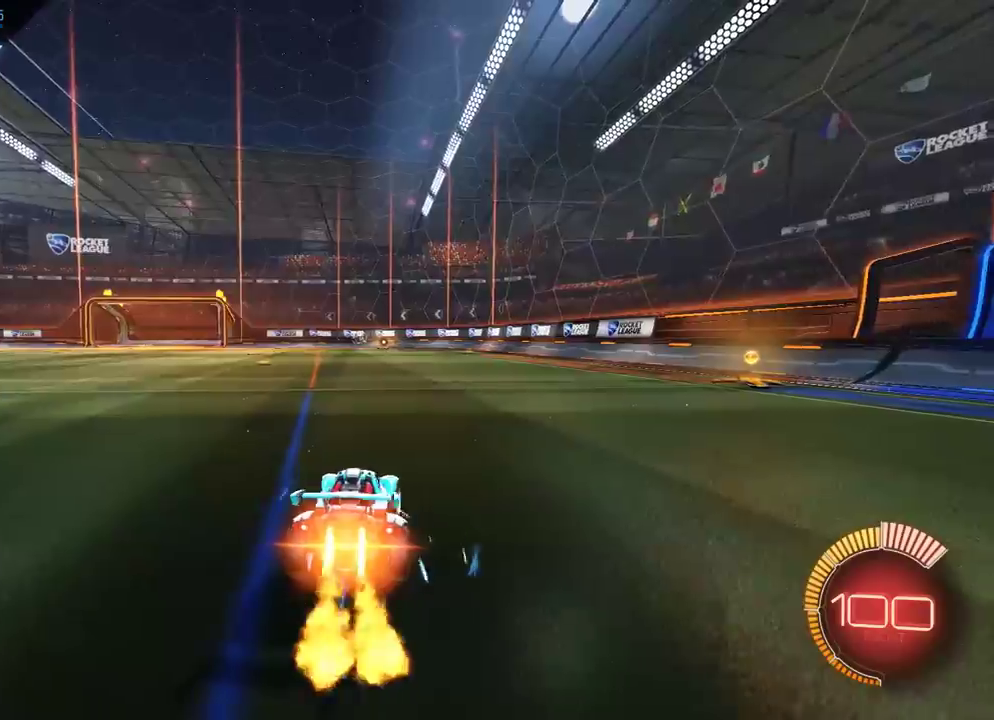
{"dt_ms": 300, "buttons": ["B", "R2"], "left_stick": "center", "events": [[83, "Y", "down"], [117, "left_stick", "center"], [217, "Y", "up"]]}
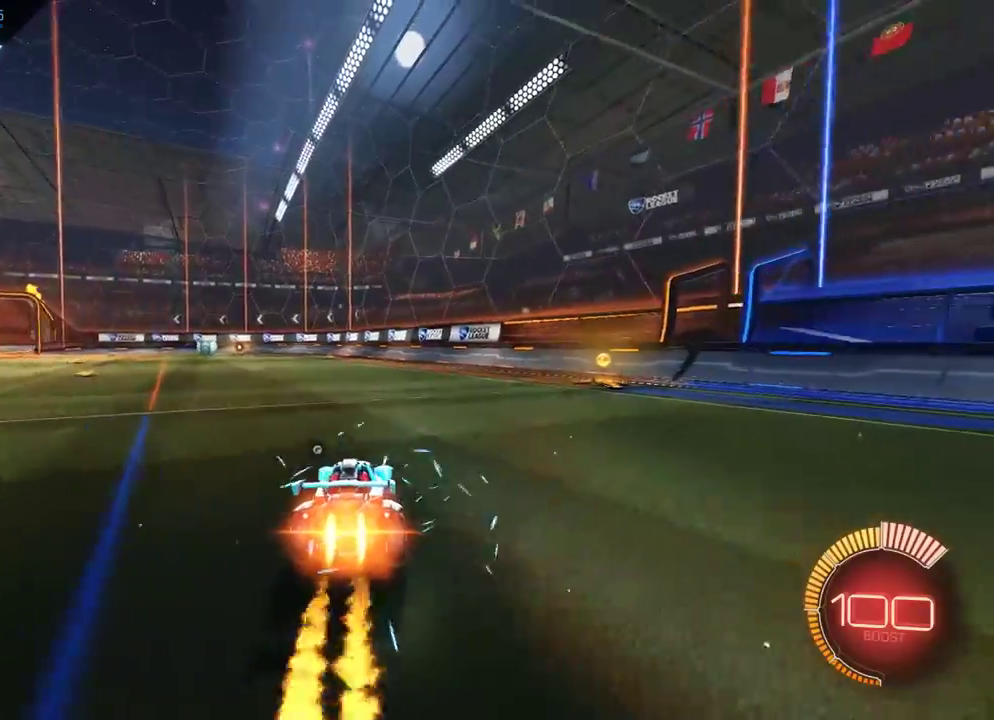
{"dt_ms": 500, "buttons": ["R2"], "left_stick": "center", "events": [[33, "left_stick", "left"], [183, "left_stick", "down-left"], [300, "left_stick", "center"], [500, "B", "up"]]}
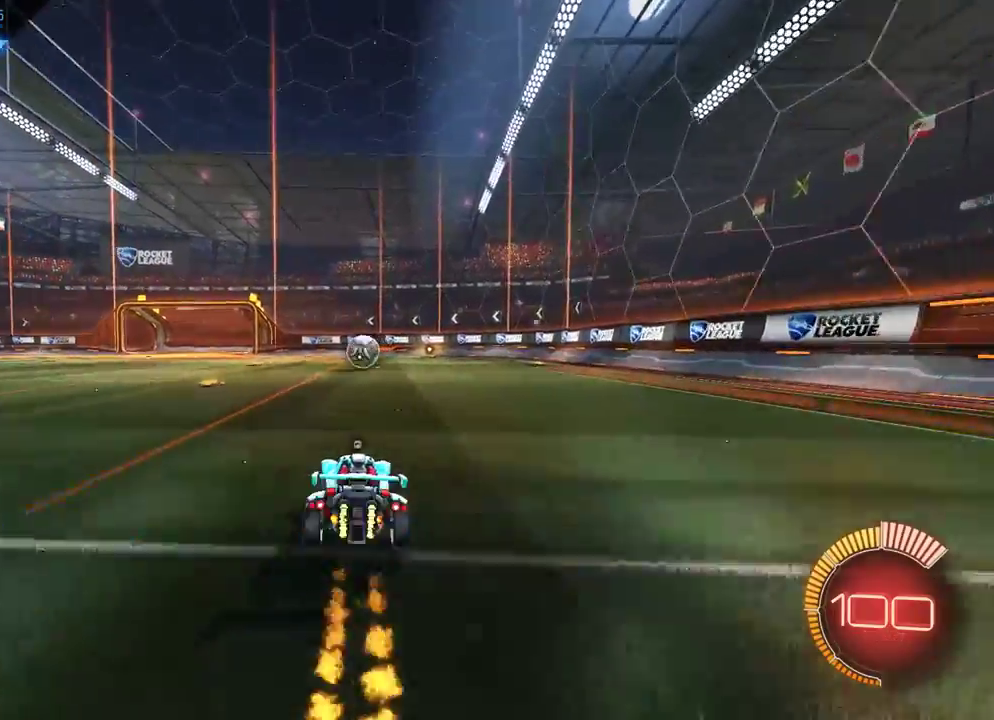
{"dt_ms": 500, "buttons": ["A", "R2"], "left_stick": "left", "events": [[200, "left_stick", "left"], [333, "A", "down"], [333, "left_stick", "center"], [400, "A", "up"], [433, "left_stick", "left"], [500, "A", "down"]]}
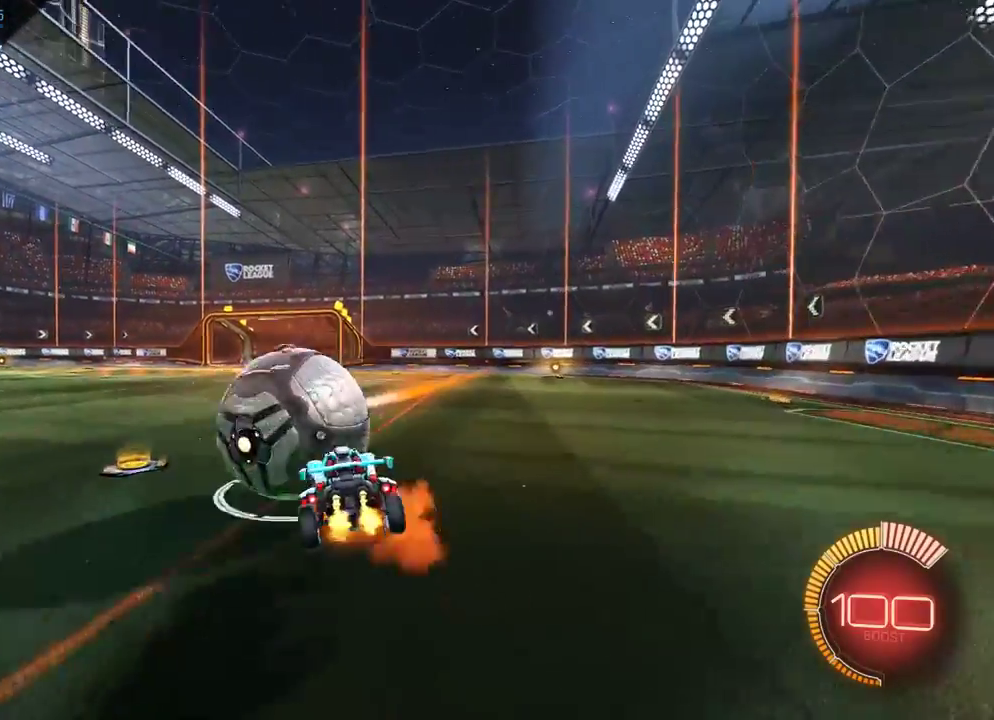
{"dt_ms": 600, "buttons": ["X"], "left_stick": "left", "events": [[167, "A", "up"], [267, "Y", "down"], [367, "Y", "up"], [500, "X", "down"], [500, "left_stick", "up-left"], [600, "R2", "up"], [600, "left_stick", "left"]]}
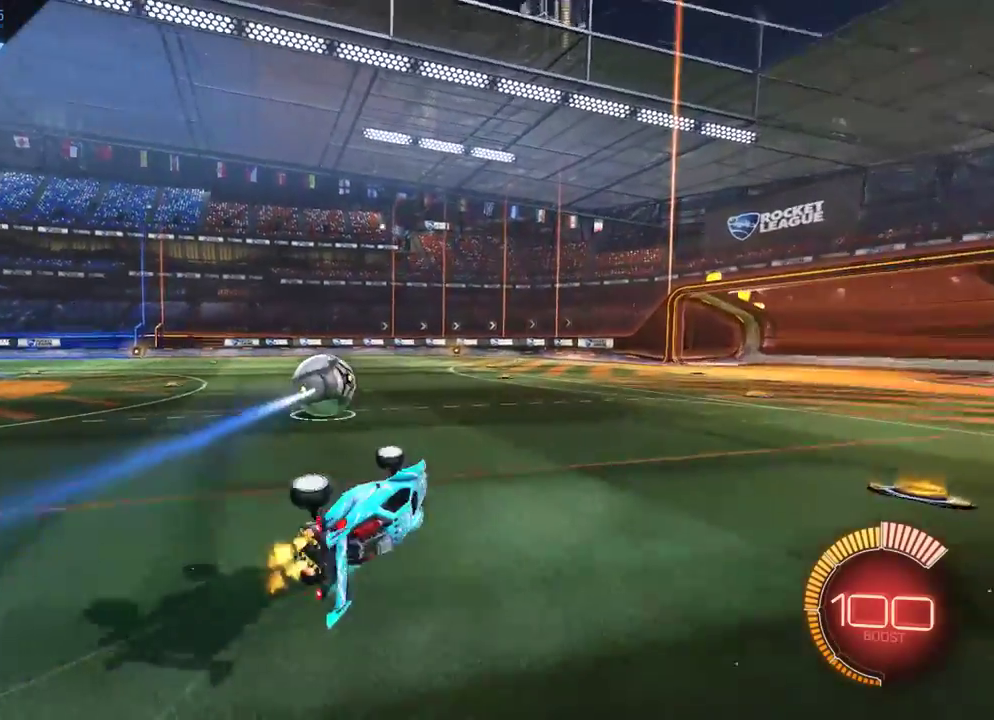
{"dt_ms": 600, "buttons": ["B", "R2"], "left_stick": "center", "events": [[133, "X", "up"], [150, "left_stick", "center"], [350, "R1", "down"], [417, "R1", "up"], [517, "B", "down"], [517, "R2", "down"]]}
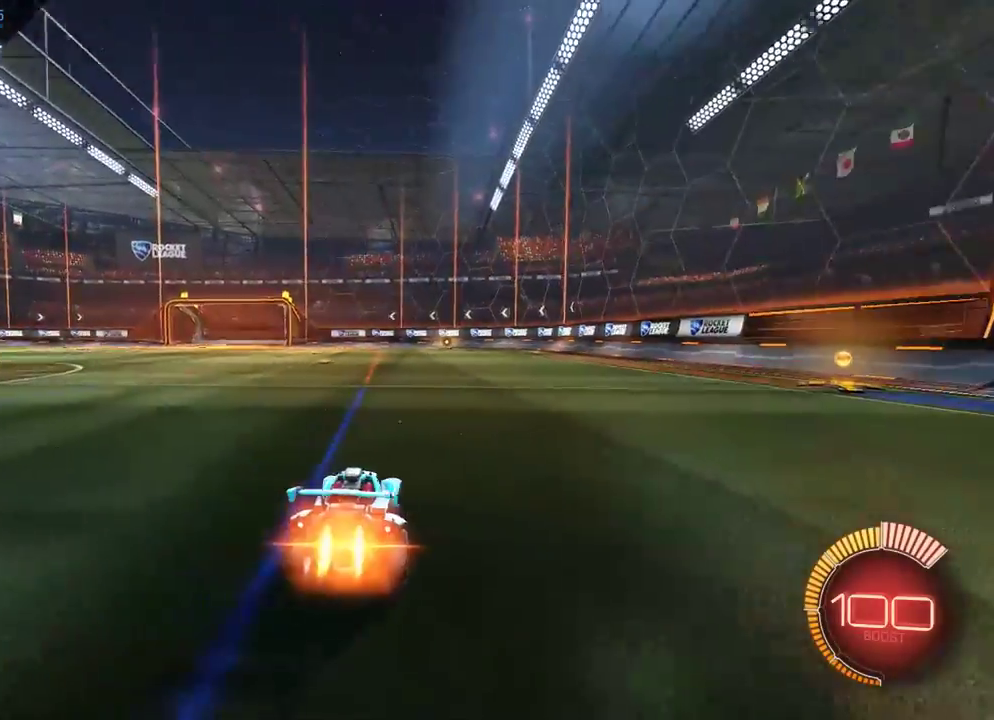
{"dt_ms": 300, "buttons": ["B", "R2"], "left_stick": "right", "events": [[183, "left_stick", "right"]]}
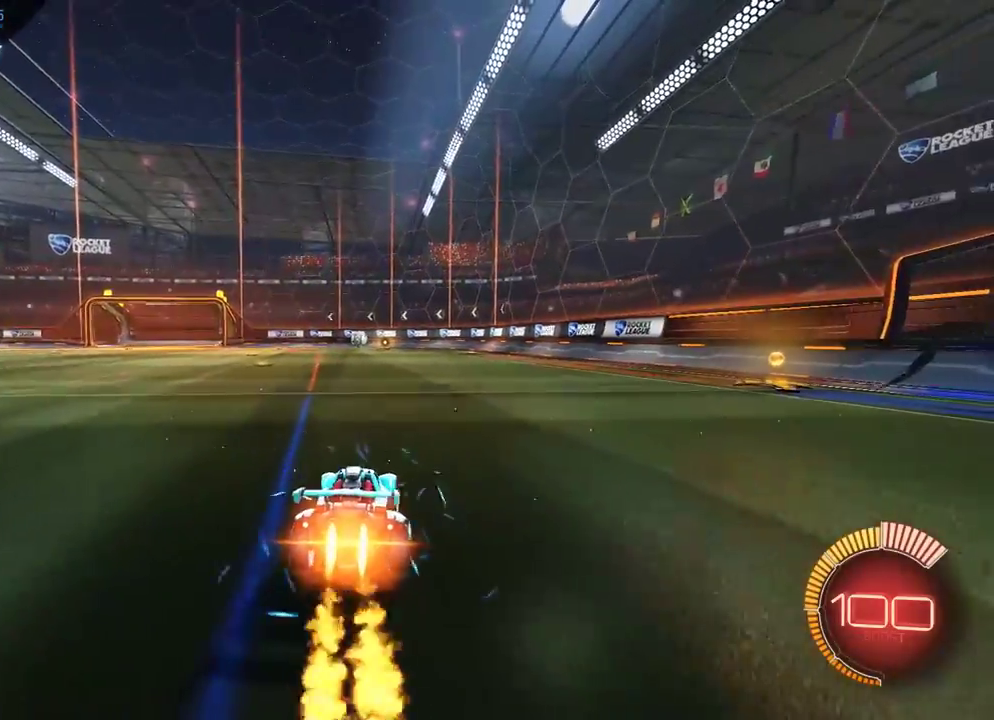
{"dt_ms": 600, "buttons": ["B", "R2"], "left_stick": "center", "events": [[17, "left_stick", "center"], [117, "Y", "down"], [250, "Y", "up"], [317, "left_stick", "down-left"], [550, "left_stick", "center"]]}
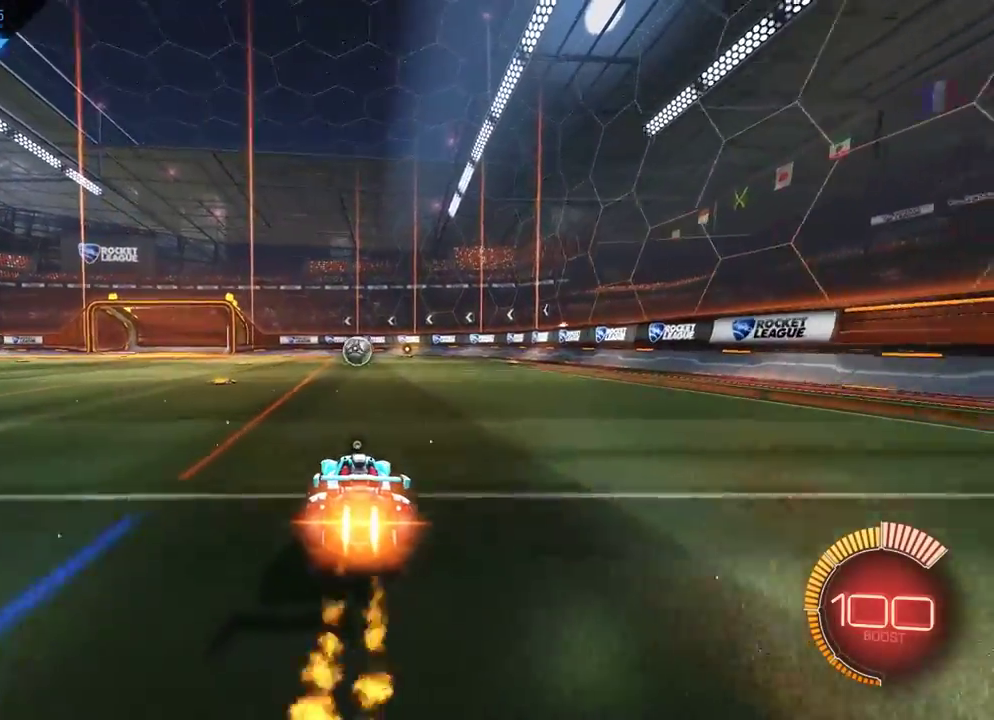
{"dt_ms": 400, "buttons": ["R2"], "left_stick": "down-left", "events": [[150, "B", "up"], [350, "left_stick", "down-left"]]}
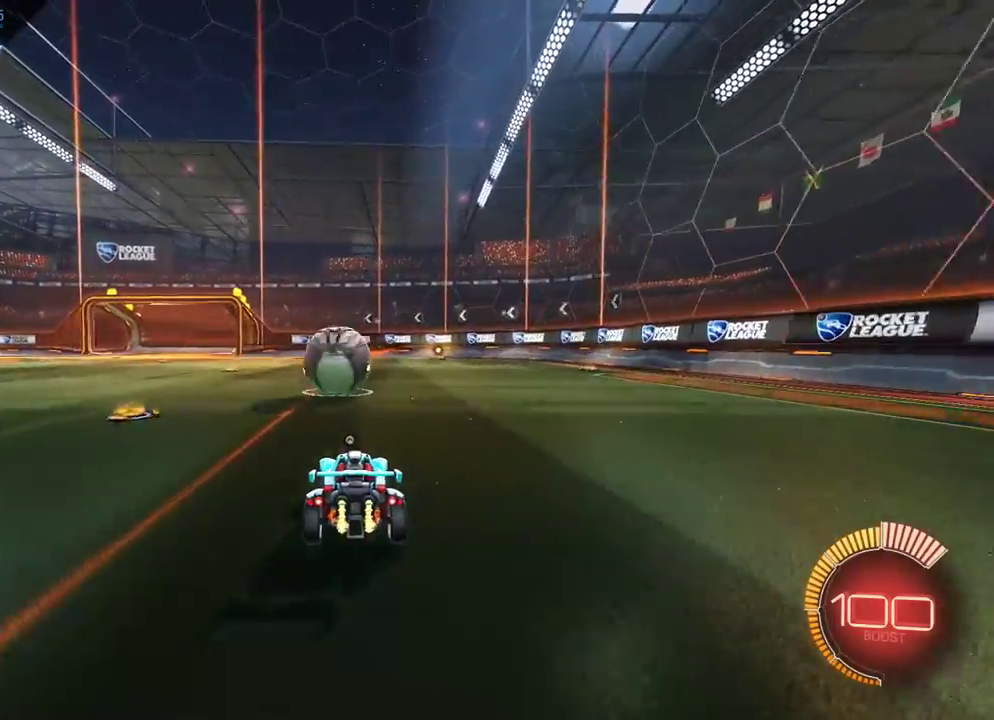
{"dt_ms": 300, "buttons": ["A", "R2"], "left_stick": "up-left", "events": [[33, "A", "down"], [33, "left_stick", "left"], [100, "A", "up"], [167, "A", "down"], [233, "left_stick", "up-left"]]}
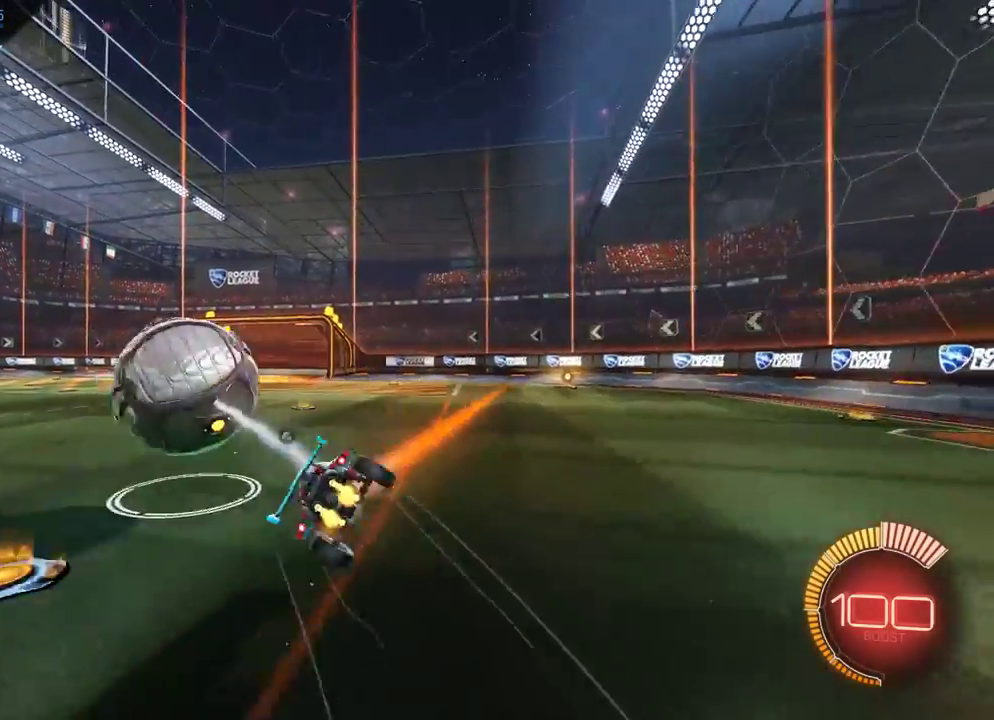
{"dt_ms": 700, "buttons": [], "left_stick": "center", "events": [[100, "A", "up"], [200, "Y", "down"], [267, "Y", "up"], [400, "X", "down"], [600, "R2", "up"], [600, "X", "up"], [600, "left_stick", "center"]]}